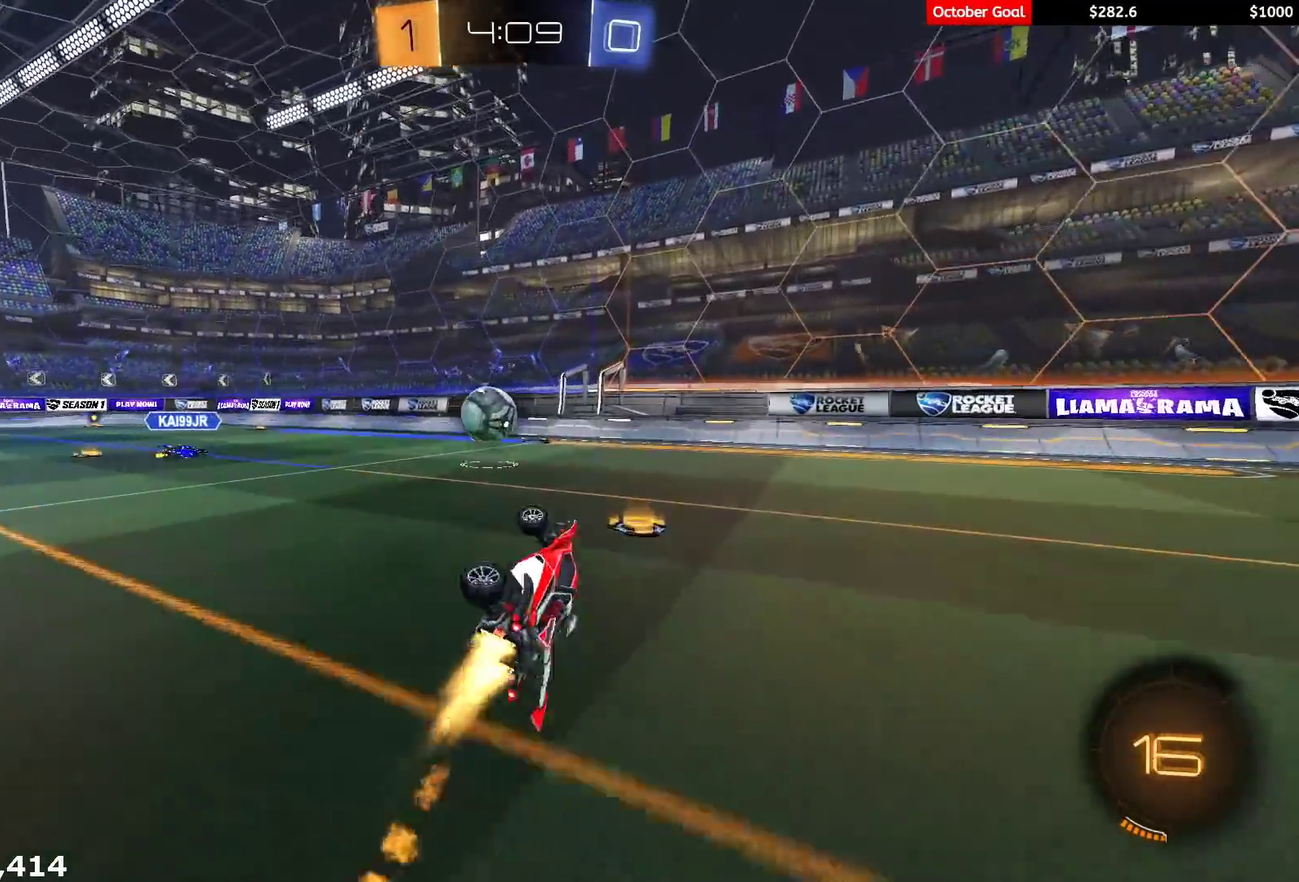
Gameplay with a controller (Xbox layout); each line is a JSON object with the inputs held at the frame after it. "events" lists button and stick changes between this image and that frame as [ms after this image, input, new state], when the widget could be followed in between. Not read: SELECT.
{"buttons": ["L1", "R2"], "left_stick": "right", "right_stick": "center", "events": [[50, "left_stick", "left"], [83, "R1", "up"], [133, "L1", "up"], [183, "left_stick", "center"], [333, "left_stick", "right"], [483, "L1", "down"]]}
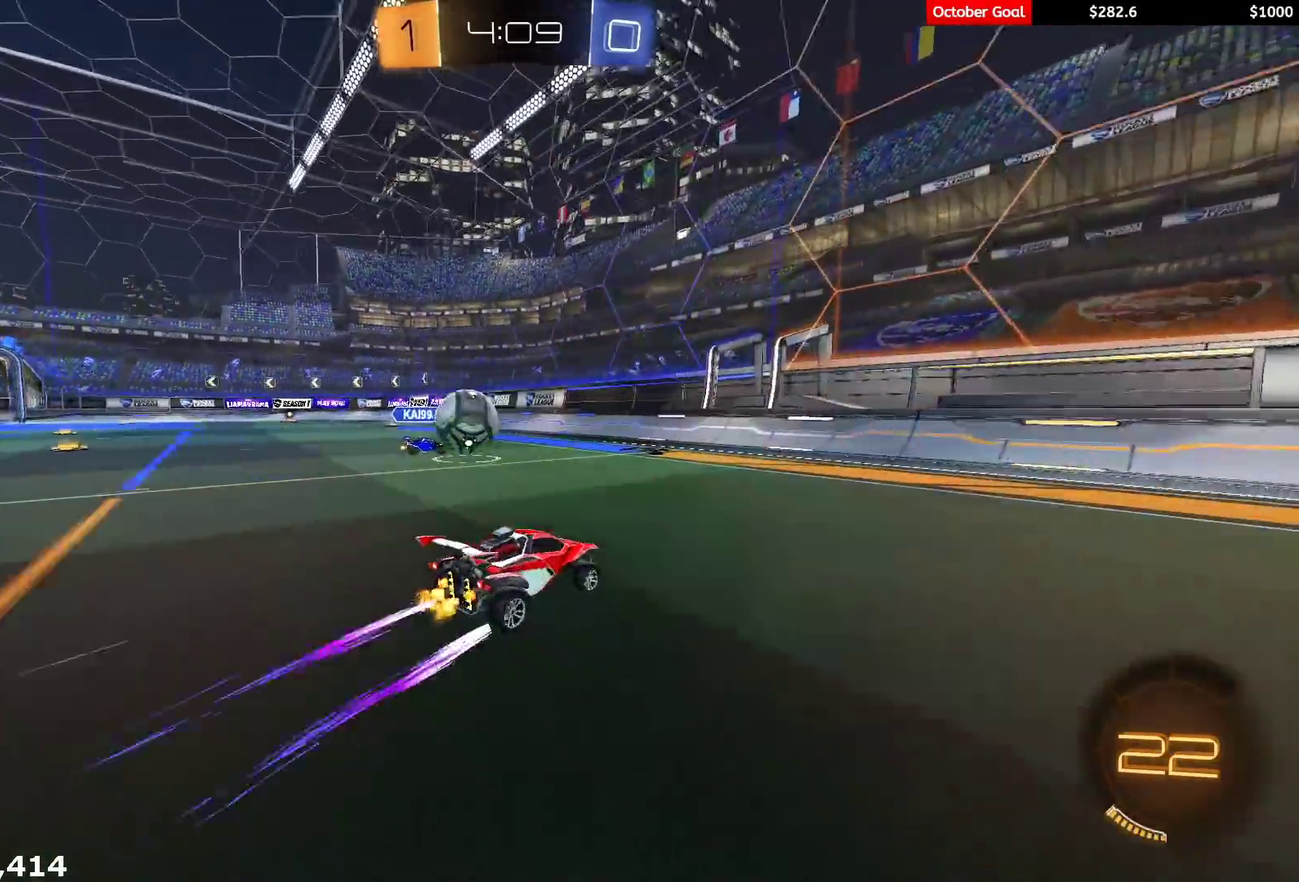
{"buttons": ["R2"], "left_stick": "right", "right_stick": "center", "events": [[67, "L1", "up"]]}
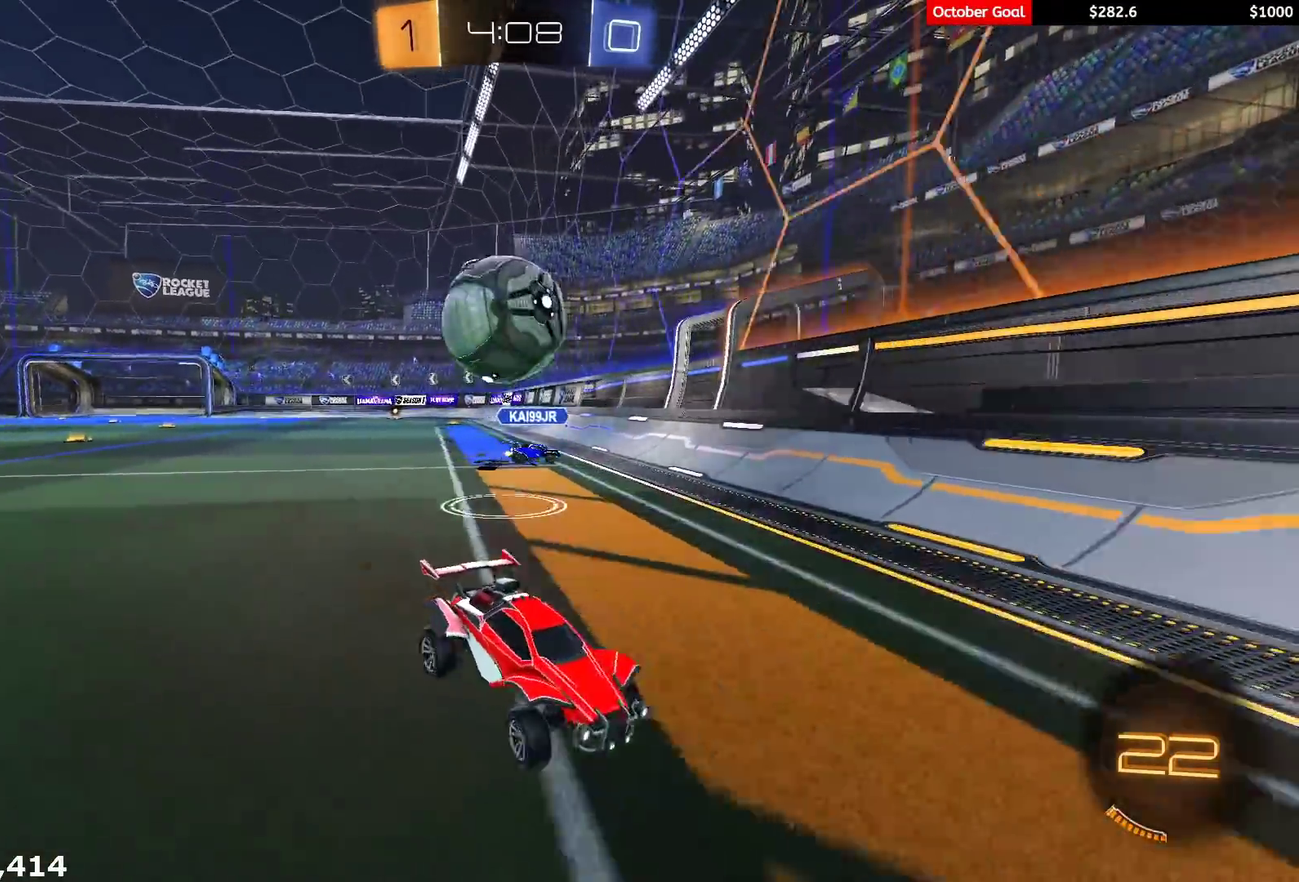
{"buttons": [], "left_stick": "down-left", "right_stick": "center", "events": [[33, "L1", "down"], [500, "L1", "up"], [500, "R2", "up"], [500, "left_stick", "down-left"]]}
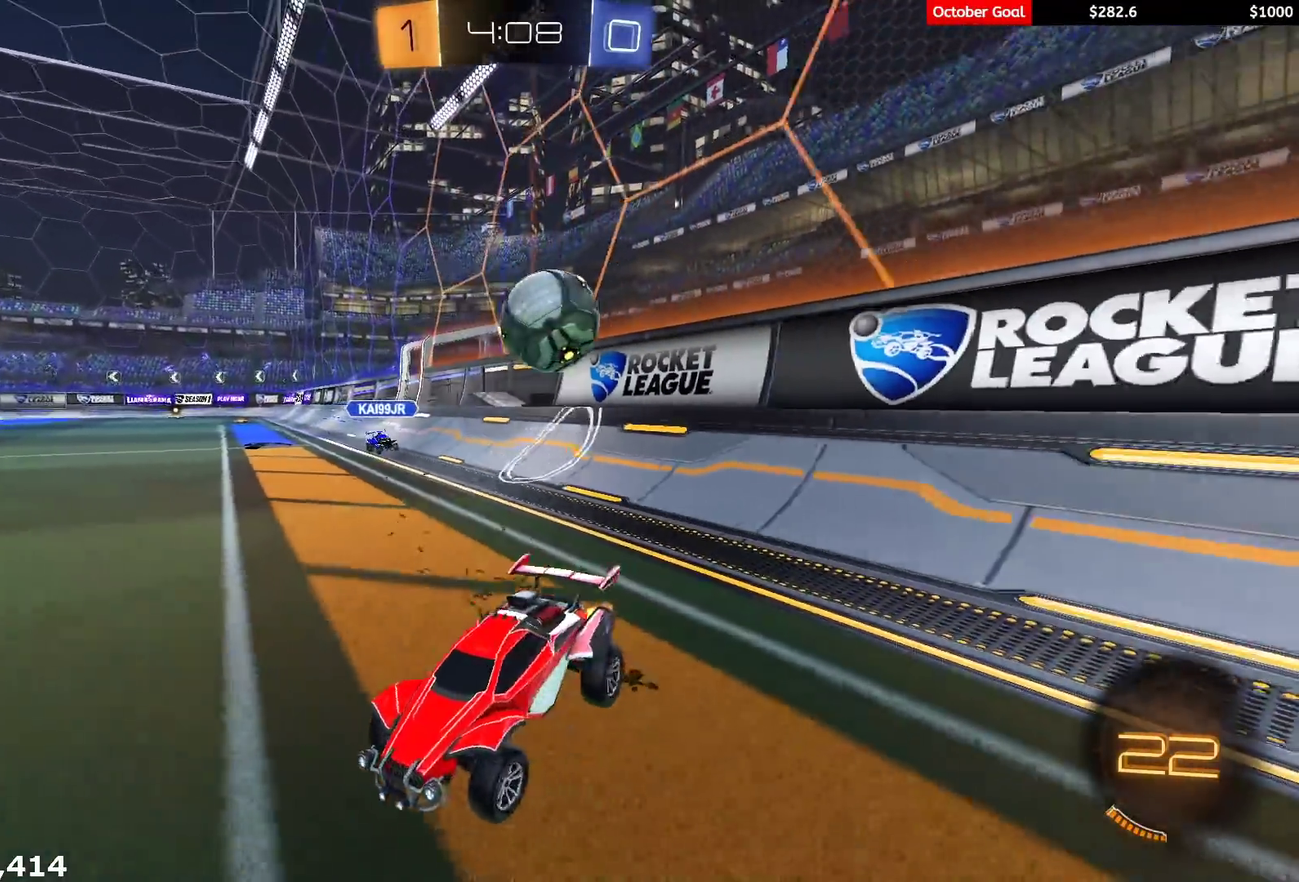
{"buttons": ["R2"], "left_stick": "up-right", "right_stick": "center", "events": [[17, "L2", "down"], [100, "left_stick", "left"], [133, "R2", "down"], [150, "left_stick", "up-left"], [167, "L2", "up"], [217, "left_stick", "up-right"]]}
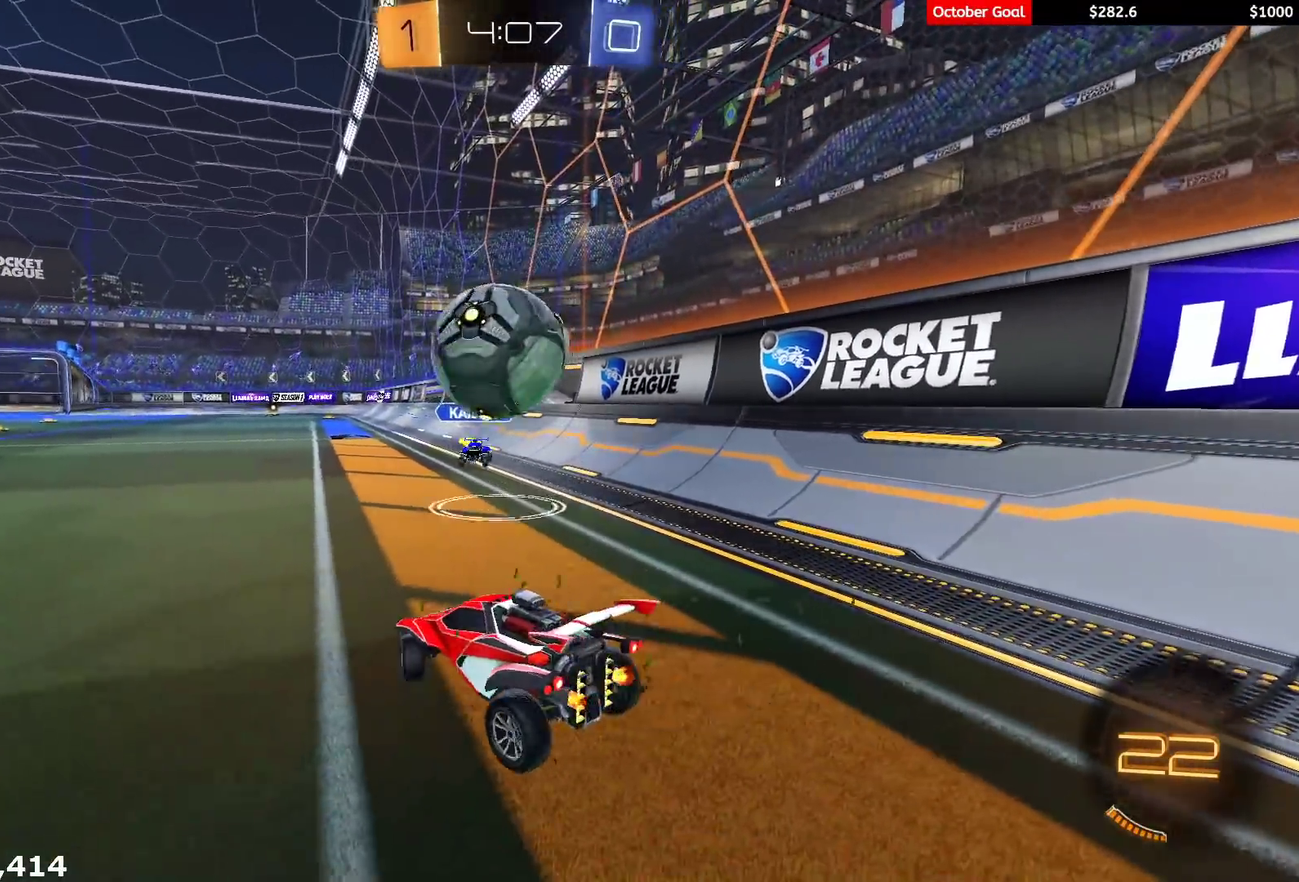
{"buttons": ["L1", "R1", "R2", "L3"], "left_stick": "down-left", "right_stick": "center", "events": [[33, "left_stick", "center"], [117, "A", "down"], [117, "left_stick", "left"], [217, "A", "up"], [267, "left_stick", "up"], [300, "R1", "down"], [317, "L1", "down"], [333, "A", "down"], [333, "L3", "down"], [367, "X", "down"], [367, "Y", "down"], [400, "A", "up"], [400, "B", "down"], [417, "B", "up"], [417, "X", "up"], [417, "left_stick", "down-left"], [467, "Y", "up"]]}
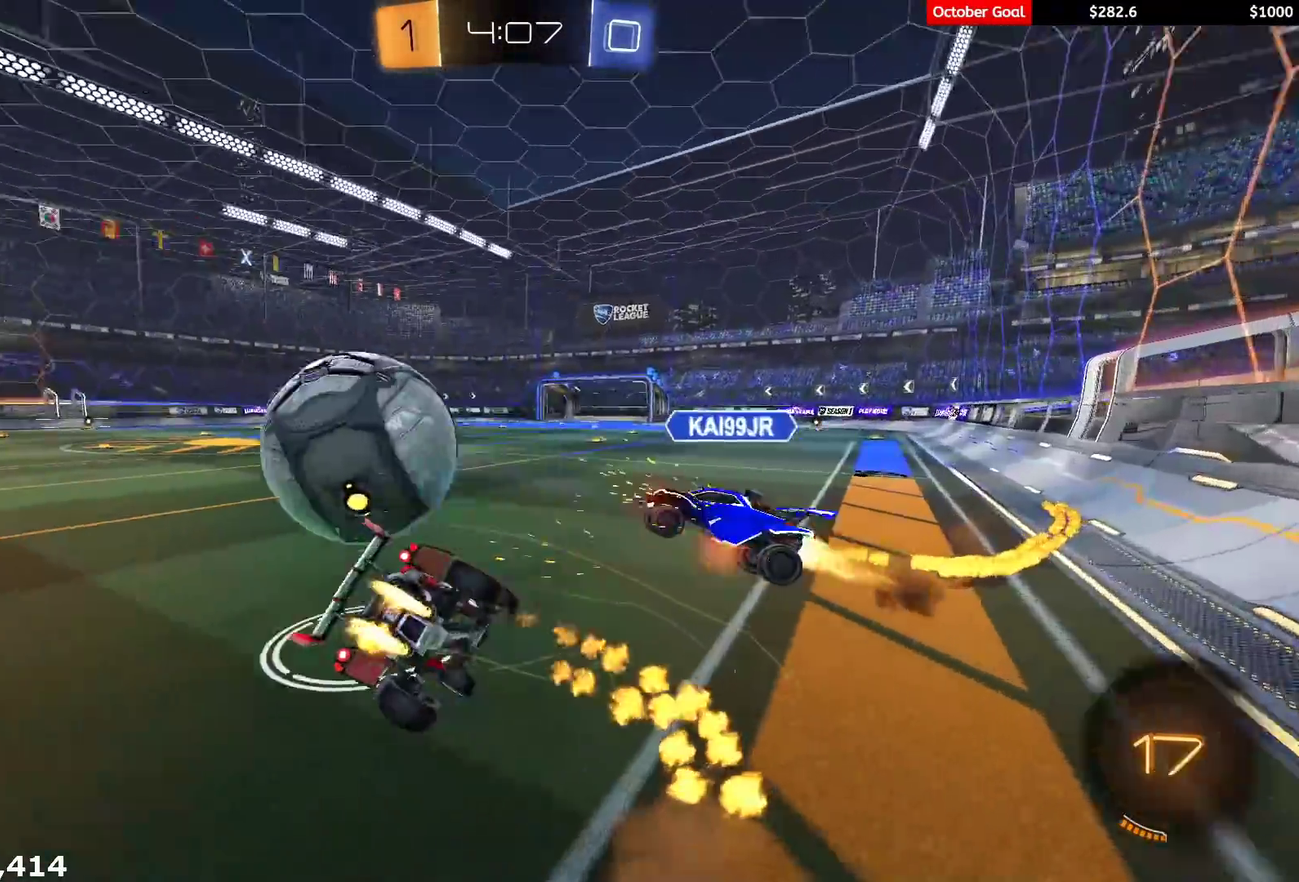
{"buttons": ["L1", "R2"], "left_stick": "left", "right_stick": "center", "events": [[17, "Y", "down"], [100, "R1", "up"], [117, "Y", "up"], [183, "L3", "up"], [317, "left_stick", "left"], [367, "Y", "down"], [467, "Y", "up"]]}
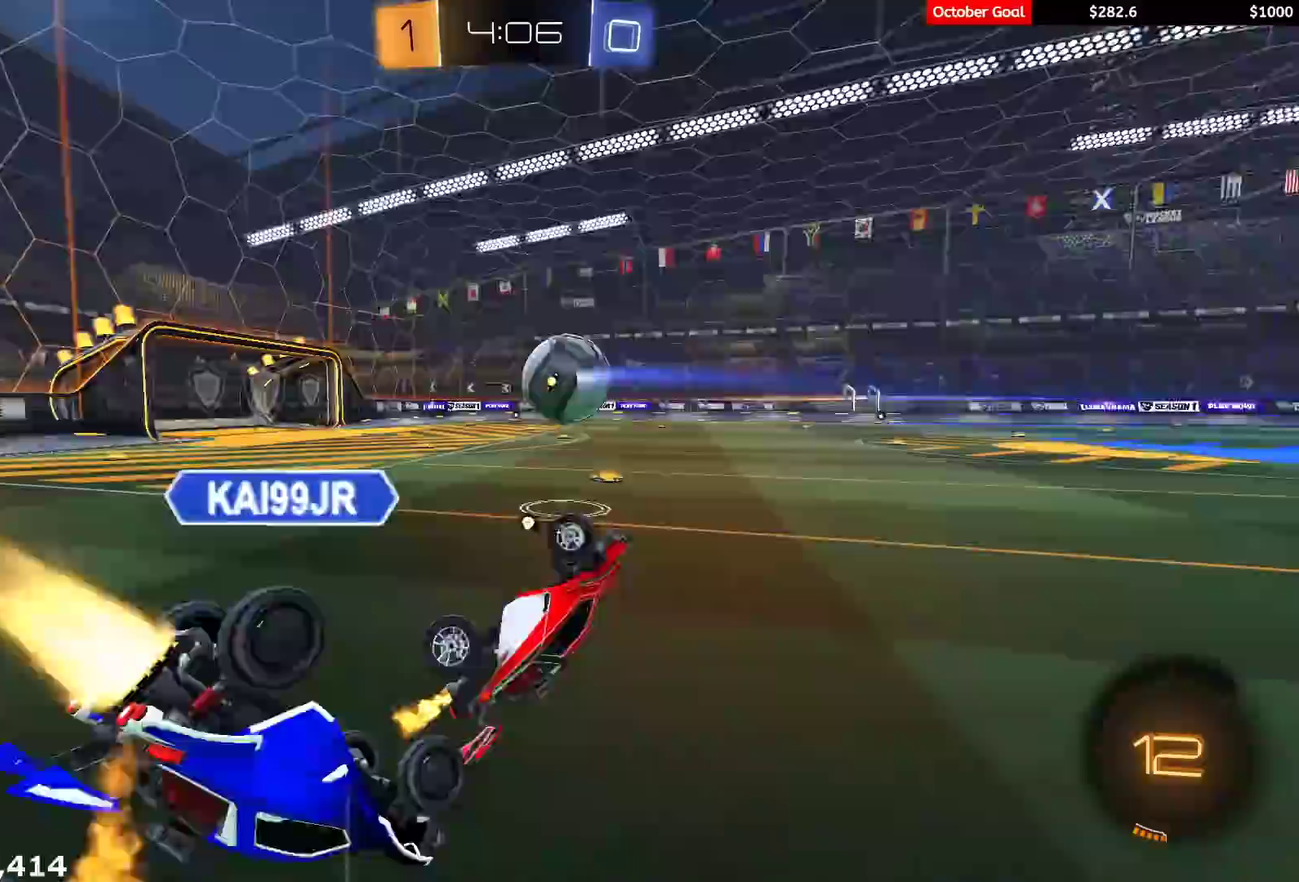
{"buttons": ["R2"], "left_stick": "center", "right_stick": "center", "events": [[83, "L1", "up"], [150, "L1", "down"], [183, "R1", "down"], [250, "left_stick", "center"], [317, "R1", "up"], [500, "L1", "up"]]}
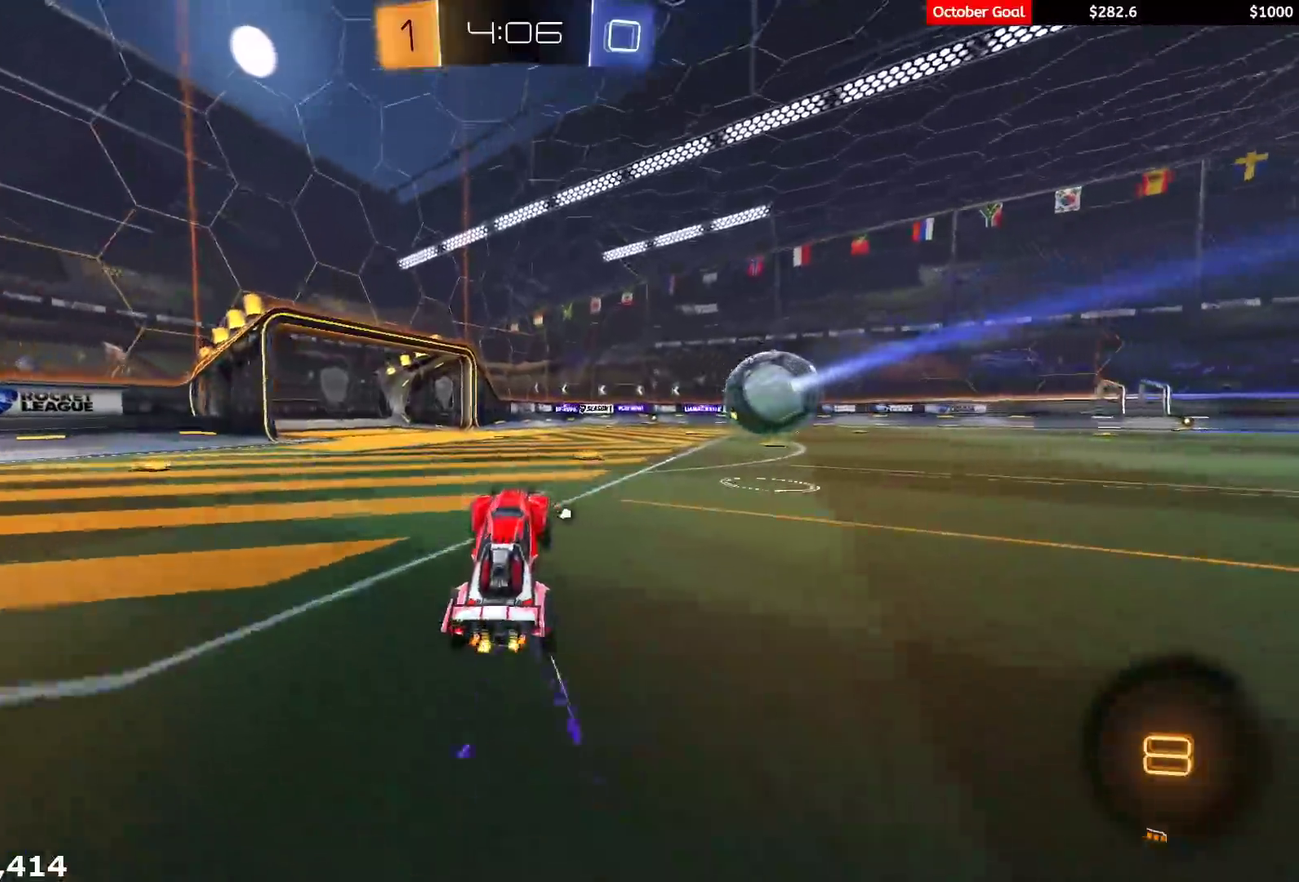
{"buttons": ["L1", "R1", "R2", "L3"], "left_stick": "up-right", "right_stick": "center", "events": [[50, "left_stick", "up-right"], [267, "A", "down"], [283, "A", "up"], [283, "L1", "down"], [317, "L3", "down"], [317, "R1", "down"], [333, "A", "down"], [450, "A", "up"]]}
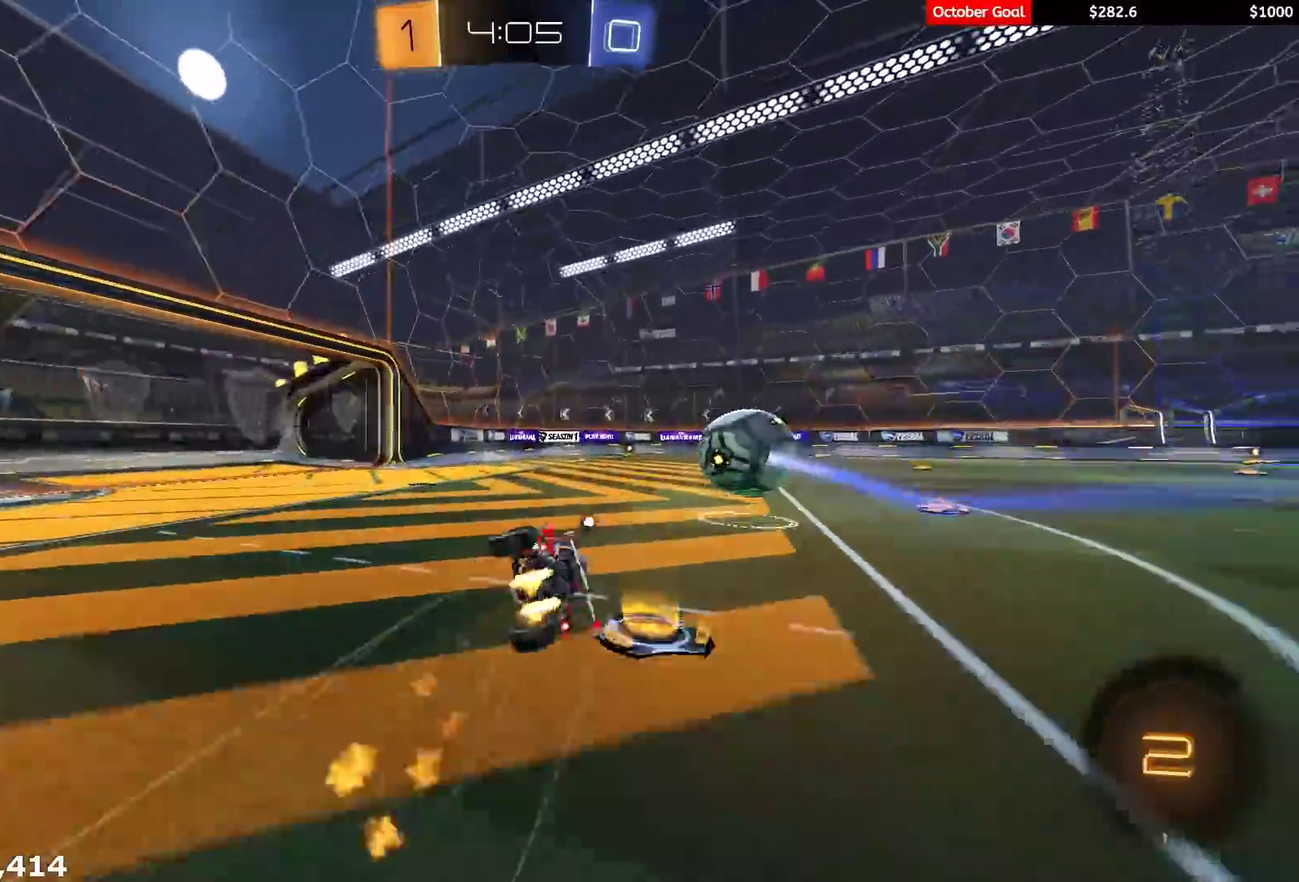
{"buttons": ["L1", "R1", "R2", "R3"], "left_stick": "right", "right_stick": "center", "events": [[17, "L3", "up"], [250, "R3", "down"], [300, "left_stick", "right"]]}
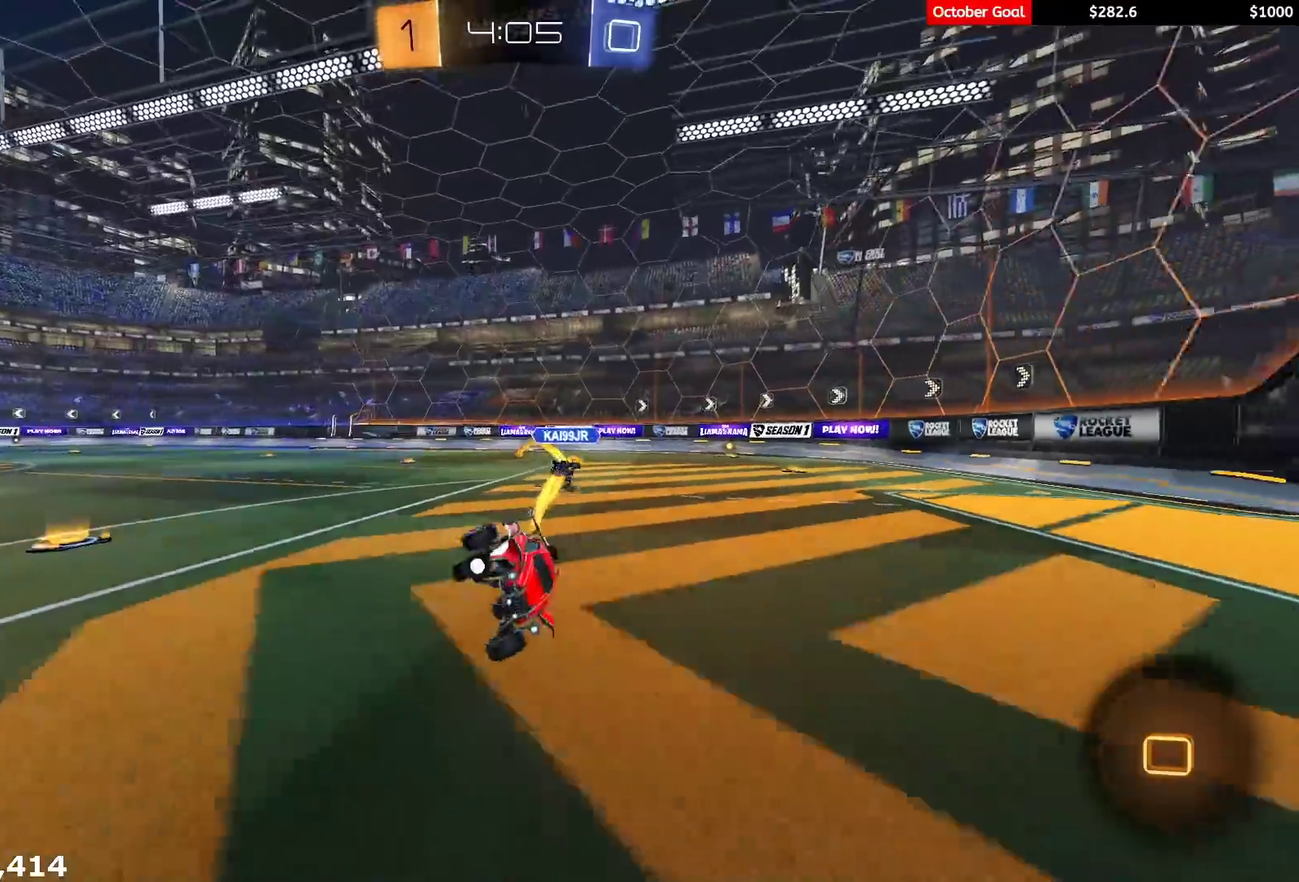
{"buttons": ["R1", "R2"], "left_stick": "center", "right_stick": "center", "events": [[33, "L1", "up"], [100, "R3", "up"], [117, "left_stick", "center"], [333, "Y", "down"], [417, "Y", "up"]]}
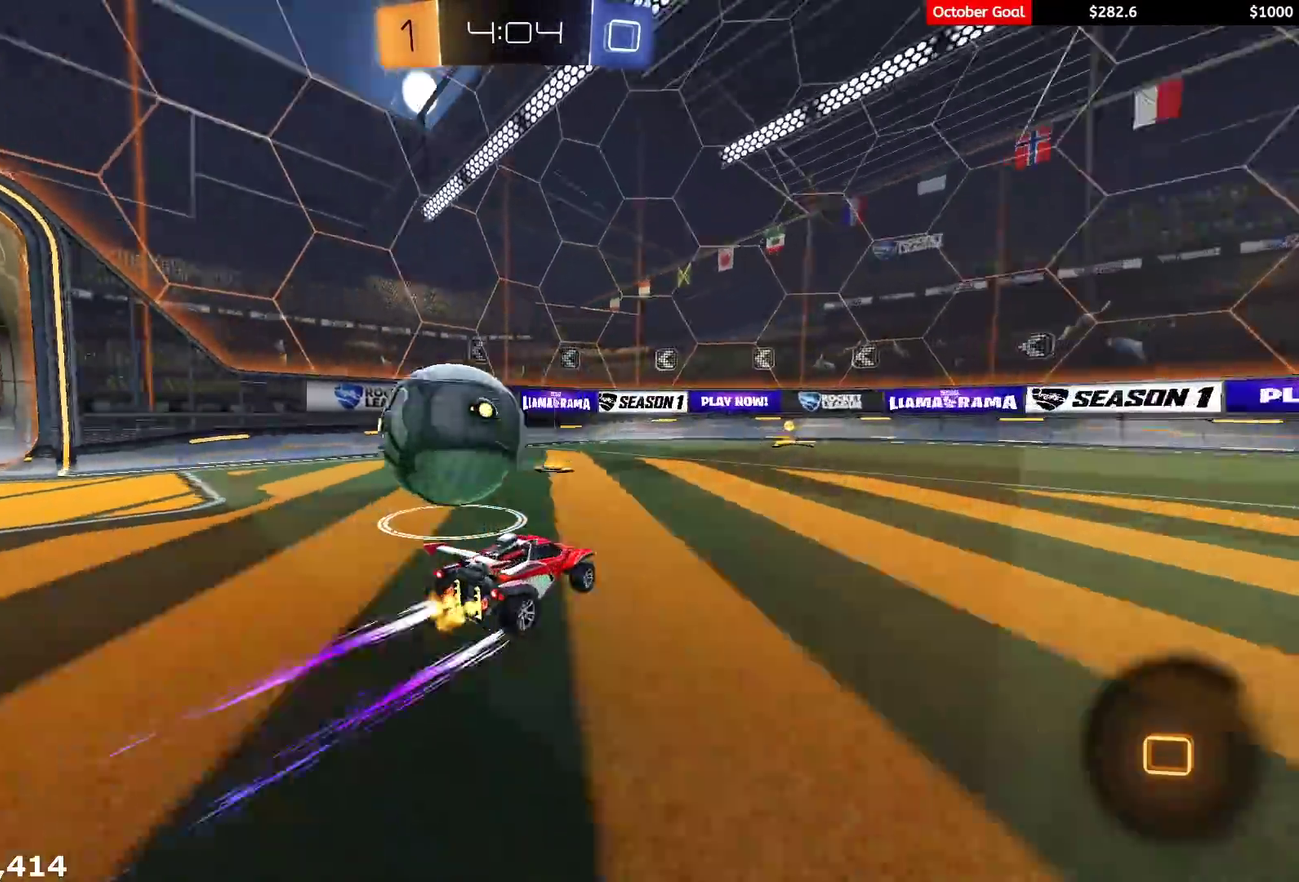
{"buttons": ["R2"], "left_stick": "left", "right_stick": "center", "events": [[117, "R1", "up"], [117, "R2", "up"], [267, "left_stick", "right"], [367, "R2", "down"], [417, "left_stick", "left"]]}
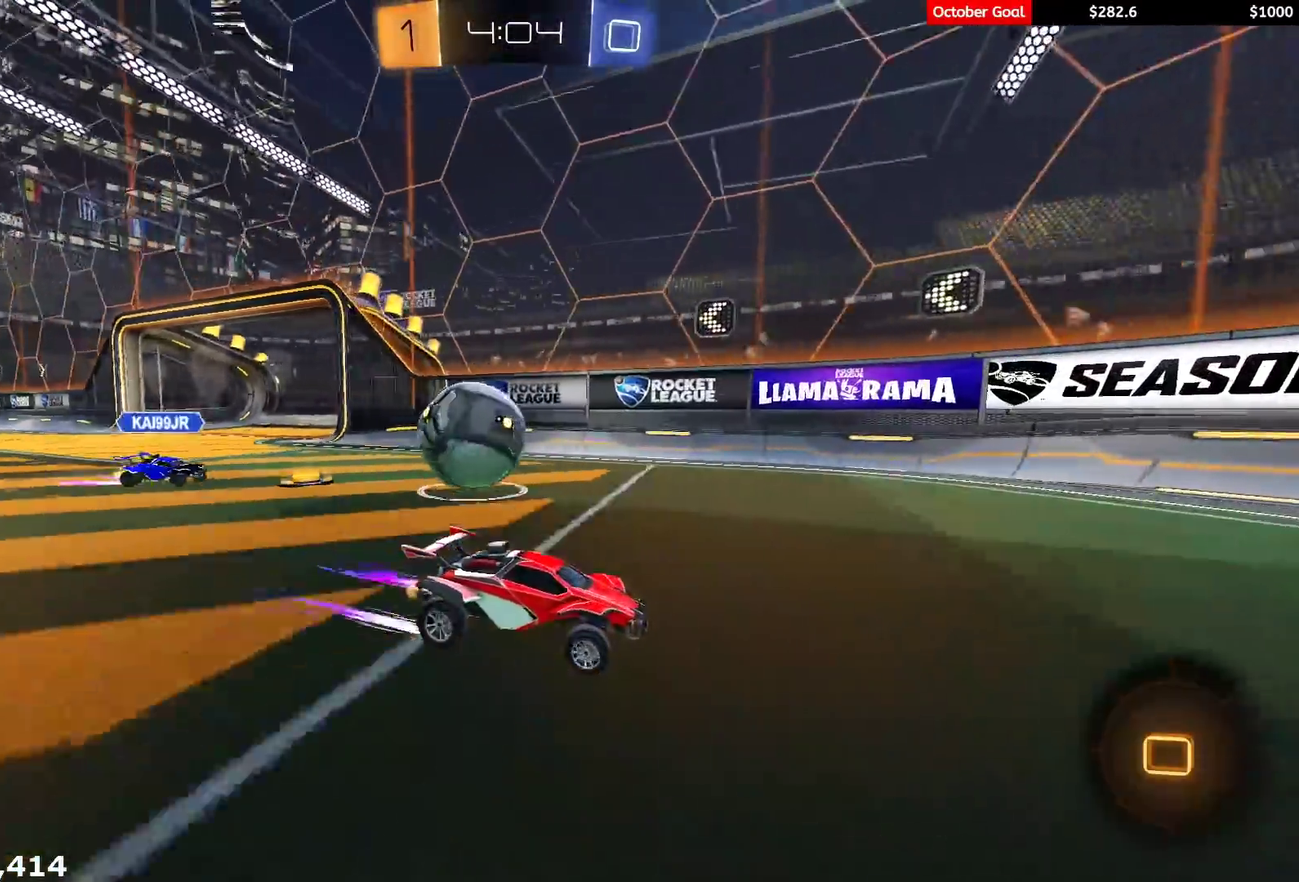
{"buttons": ["R1", "R2"], "left_stick": "center", "right_stick": "center"}
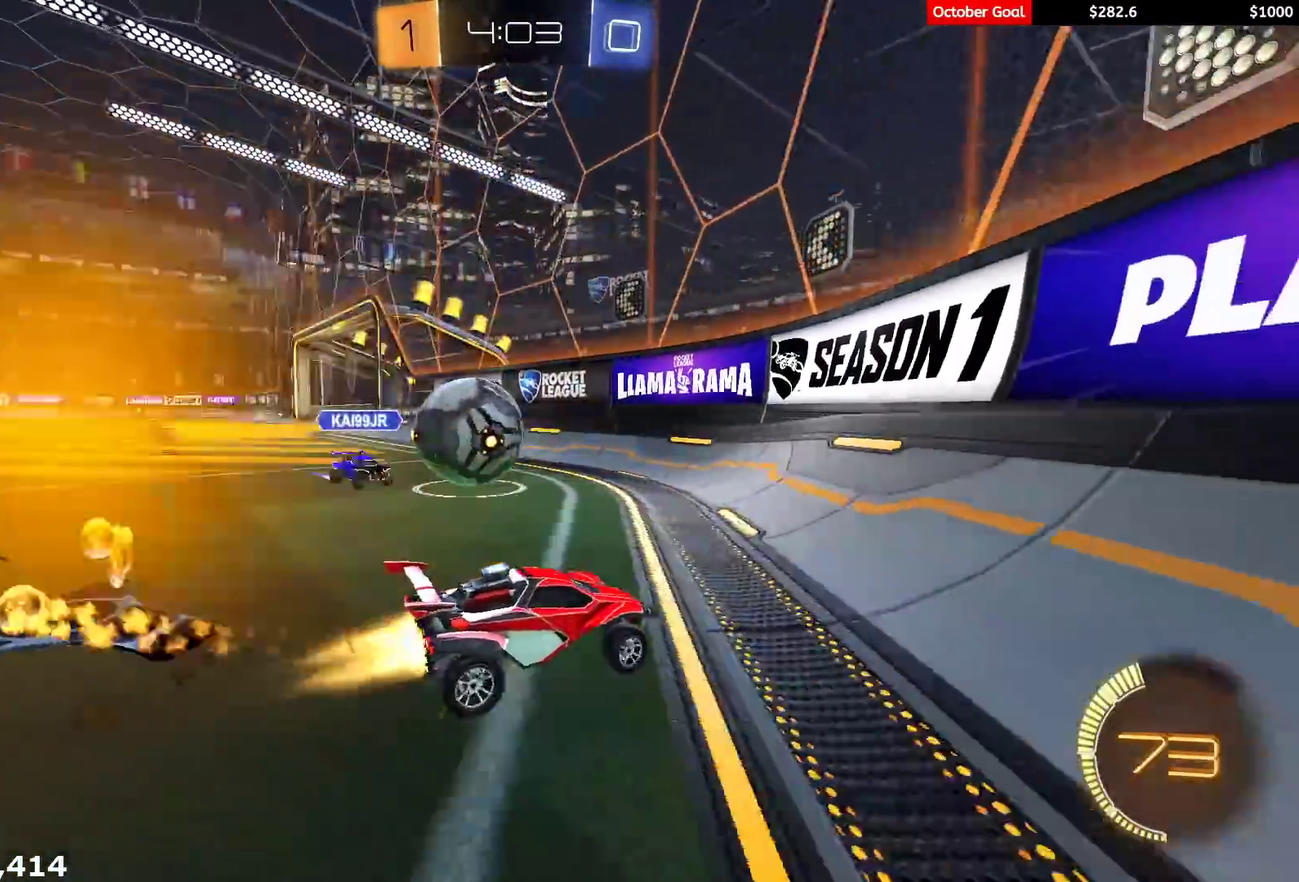
{"buttons": [], "left_stick": "left", "right_stick": "center"}
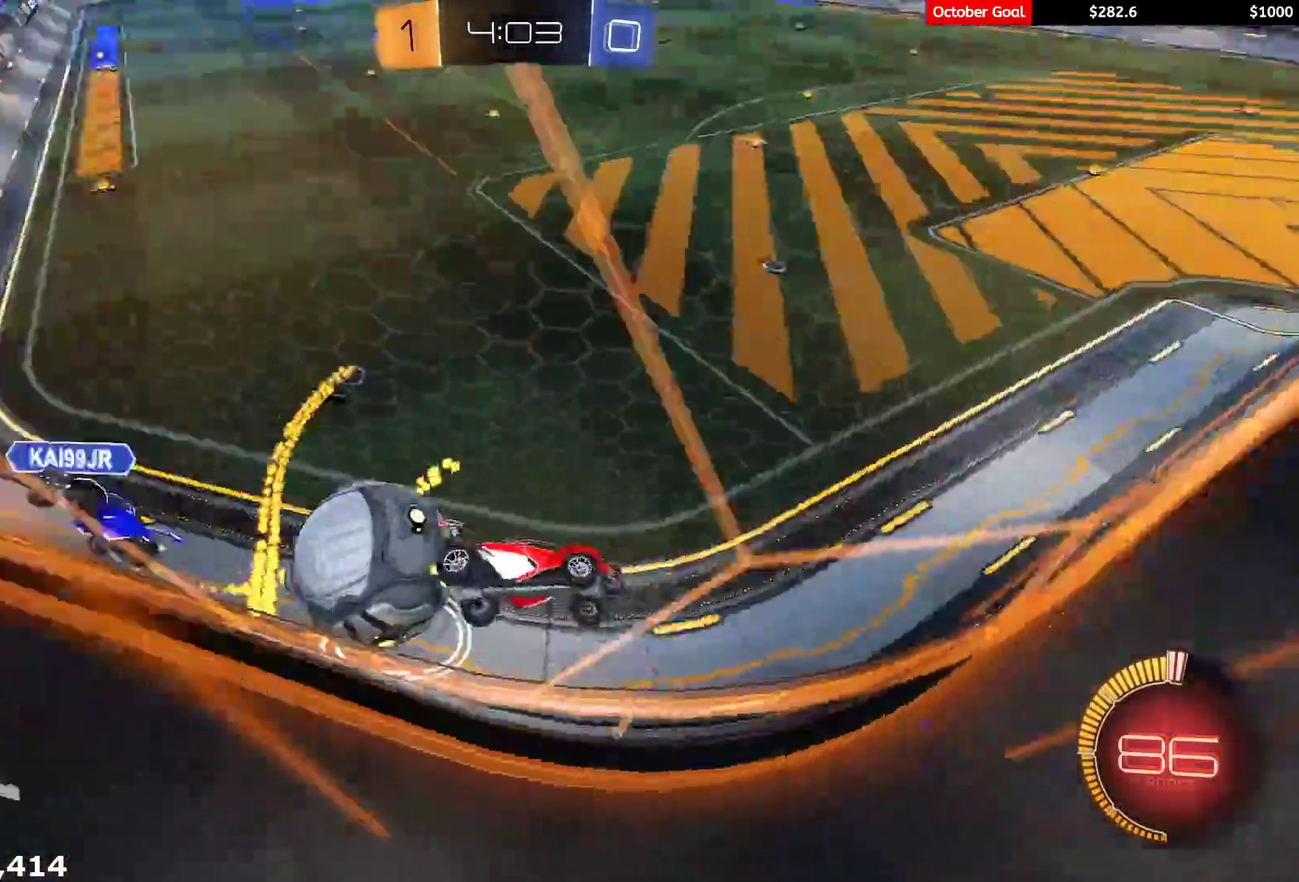
{"buttons": ["R2"], "left_stick": "left", "right_stick": "center", "events": [[17, "L1", "down"], [150, "R2", "down"], [183, "L1", "up"]]}
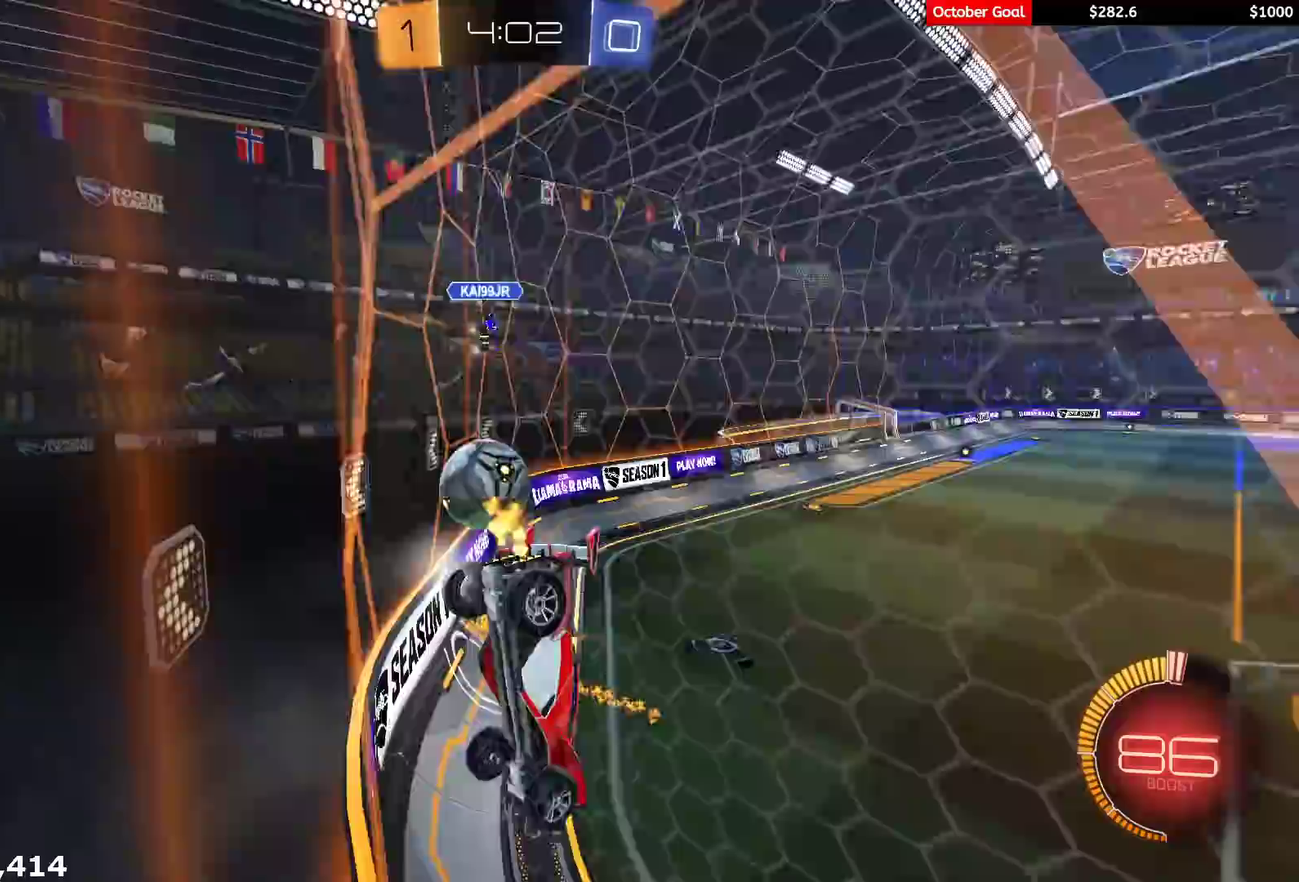
{"buttons": ["R2"], "left_stick": "down-left", "right_stick": "center", "events": [[417, "left_stick", "down-left"]]}
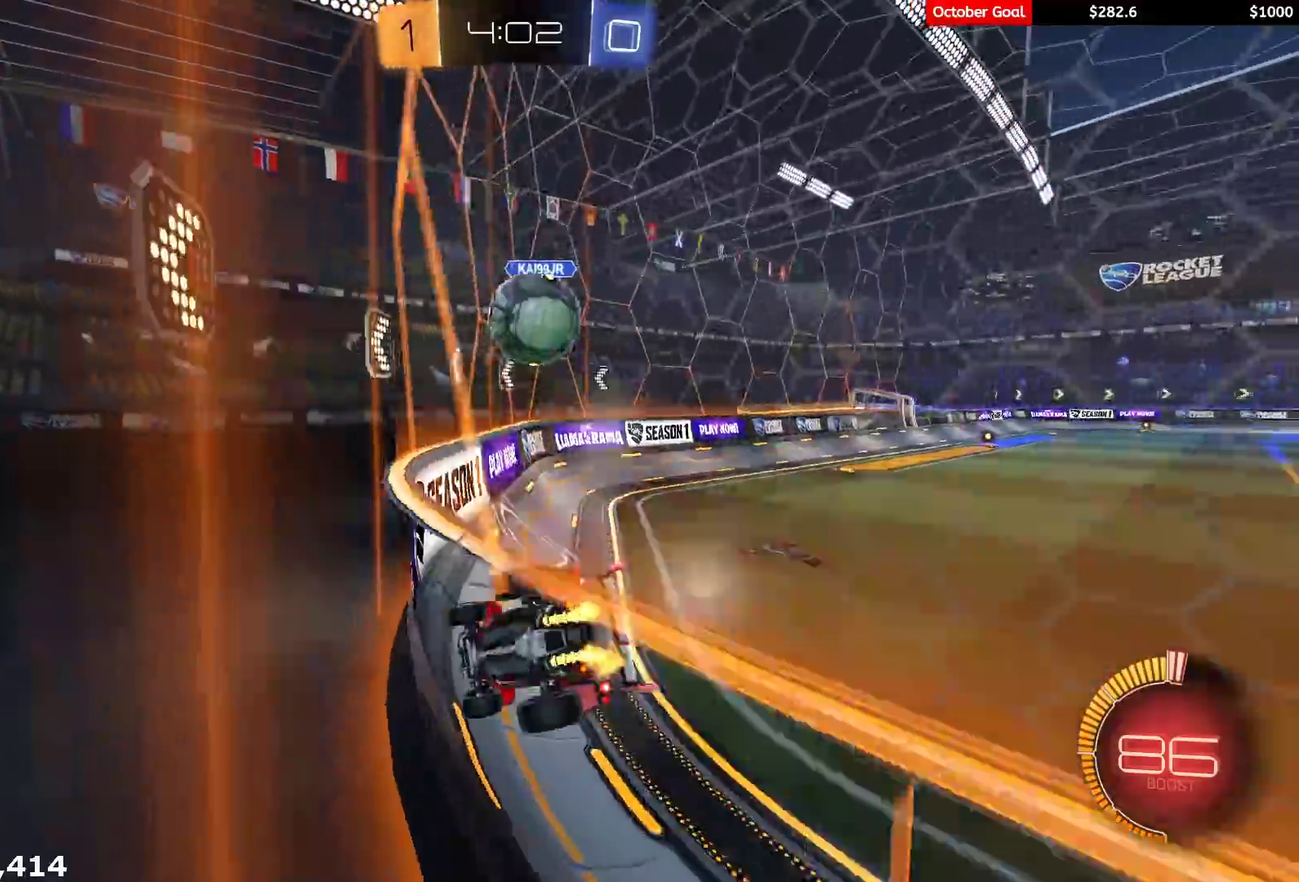
{"buttons": ["R2"], "left_stick": "right", "right_stick": "center", "events": [[83, "R1", "down"], [317, "R1", "up"], [317, "left_stick", "center"], [367, "left_stick", "right"]]}
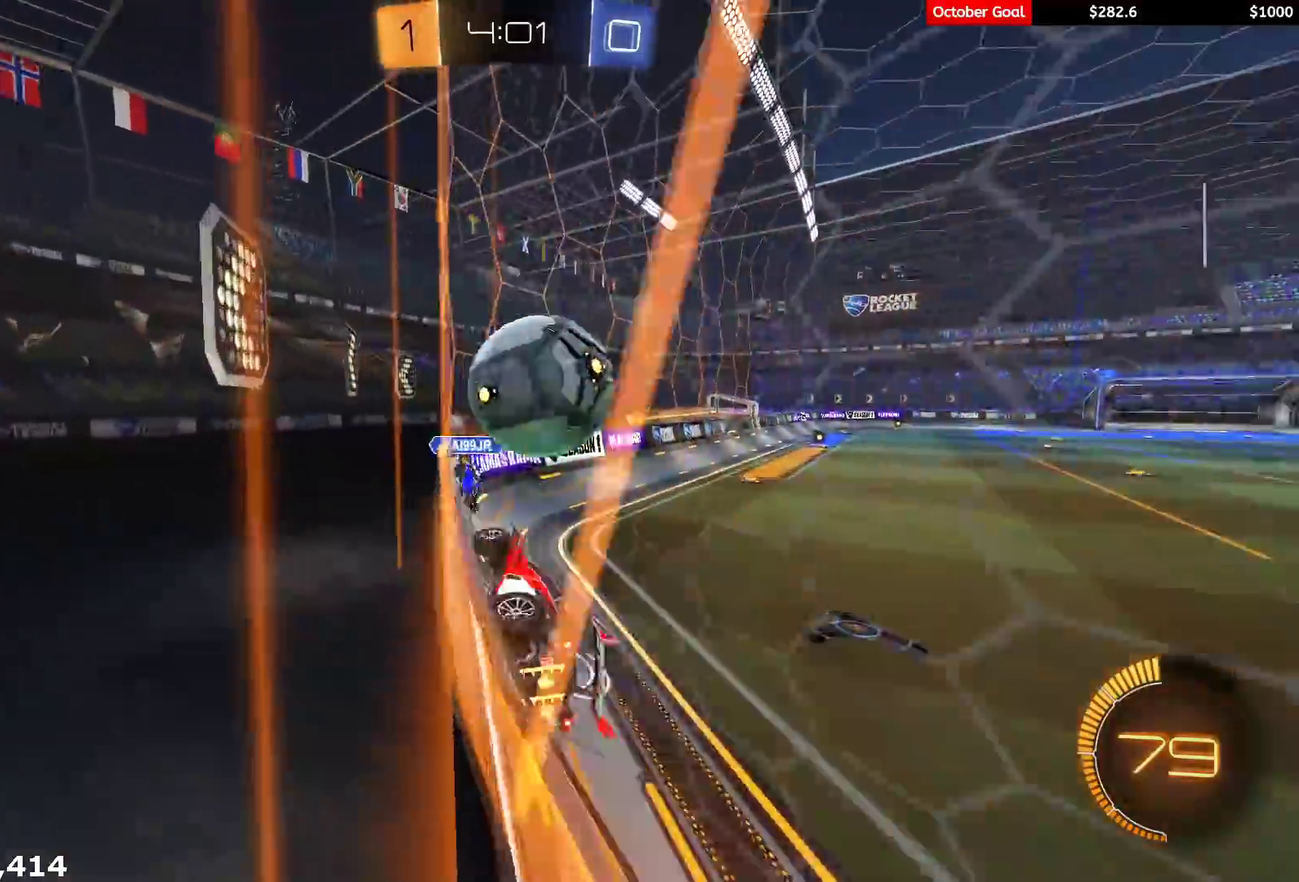
{"buttons": ["R2"], "left_stick": "left", "right_stick": "center", "events": [[33, "R2", "up"], [50, "L1", "down"], [183, "L1", "up"], [233, "R2", "down"], [500, "left_stick", "left"]]}
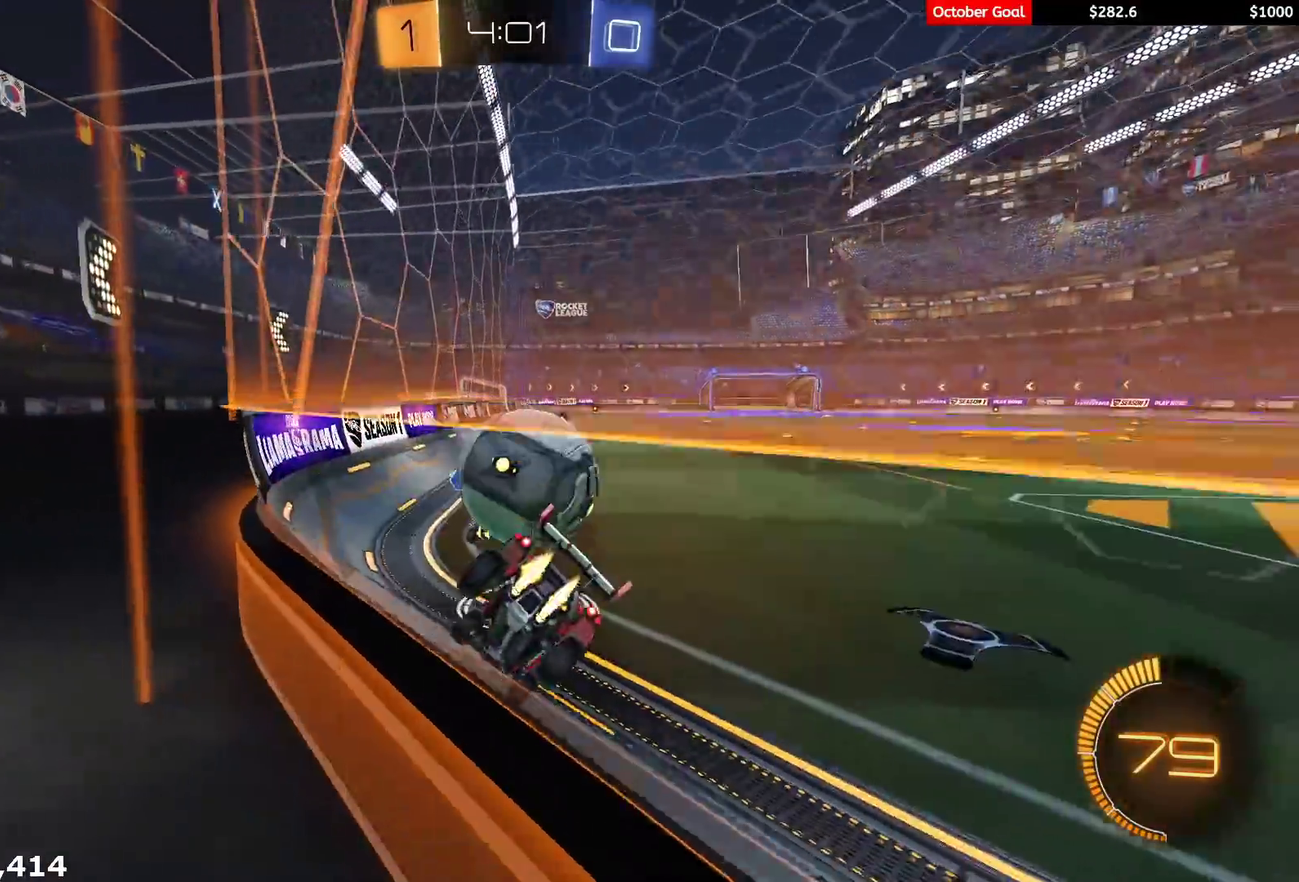
{"buttons": [], "left_stick": "down-left", "right_stick": "center", "events": [[17, "R1", "down"], [83, "R1", "up"], [350, "left_stick", "down-left"], [483, "R2", "up"]]}
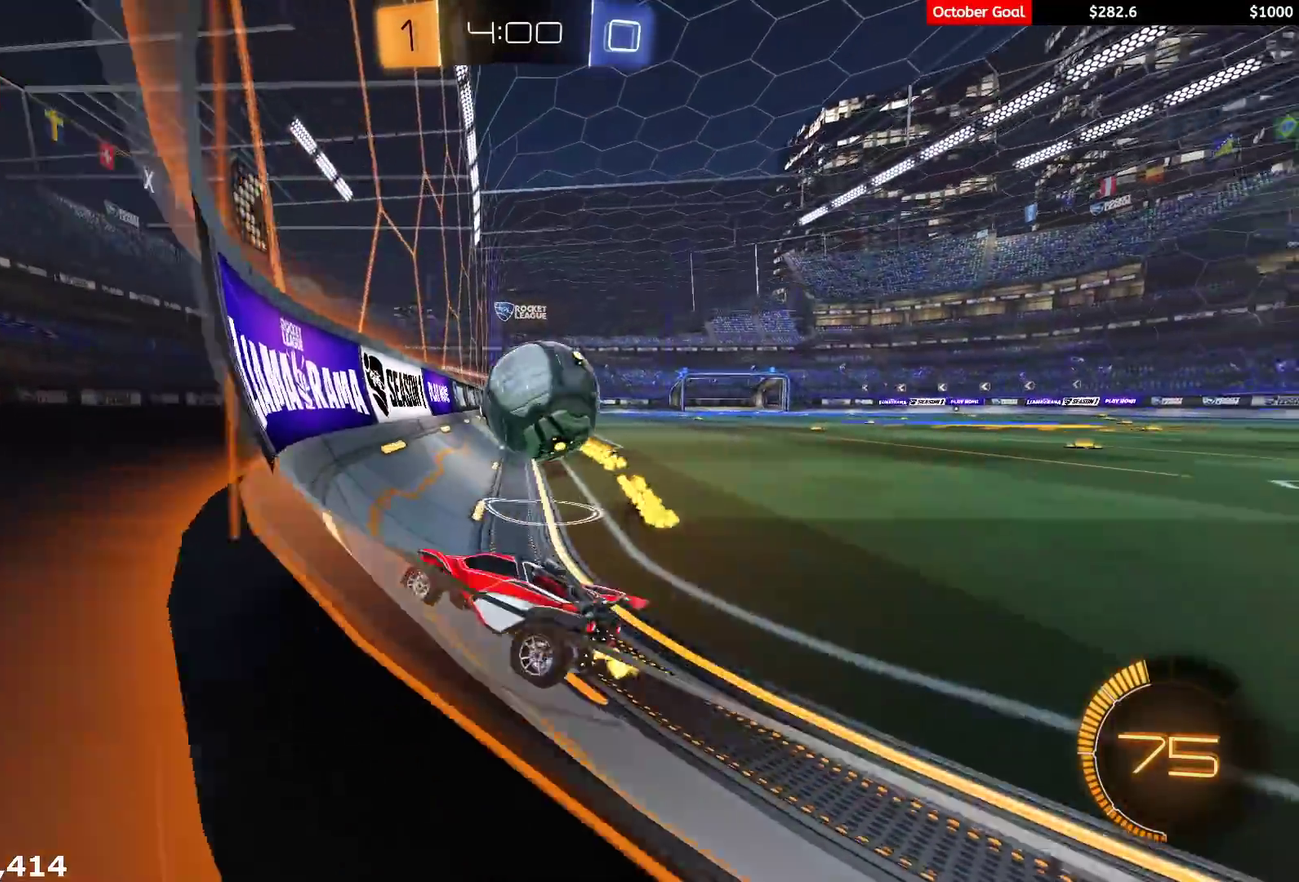
{"buttons": ["R1", "R2"], "left_stick": "right", "right_stick": "center", "events": [[100, "left_stick", "center"], [133, "R2", "down"], [150, "left_stick", "right"], [167, "L1", "down"], [350, "L1", "up"], [483, "R1", "down"]]}
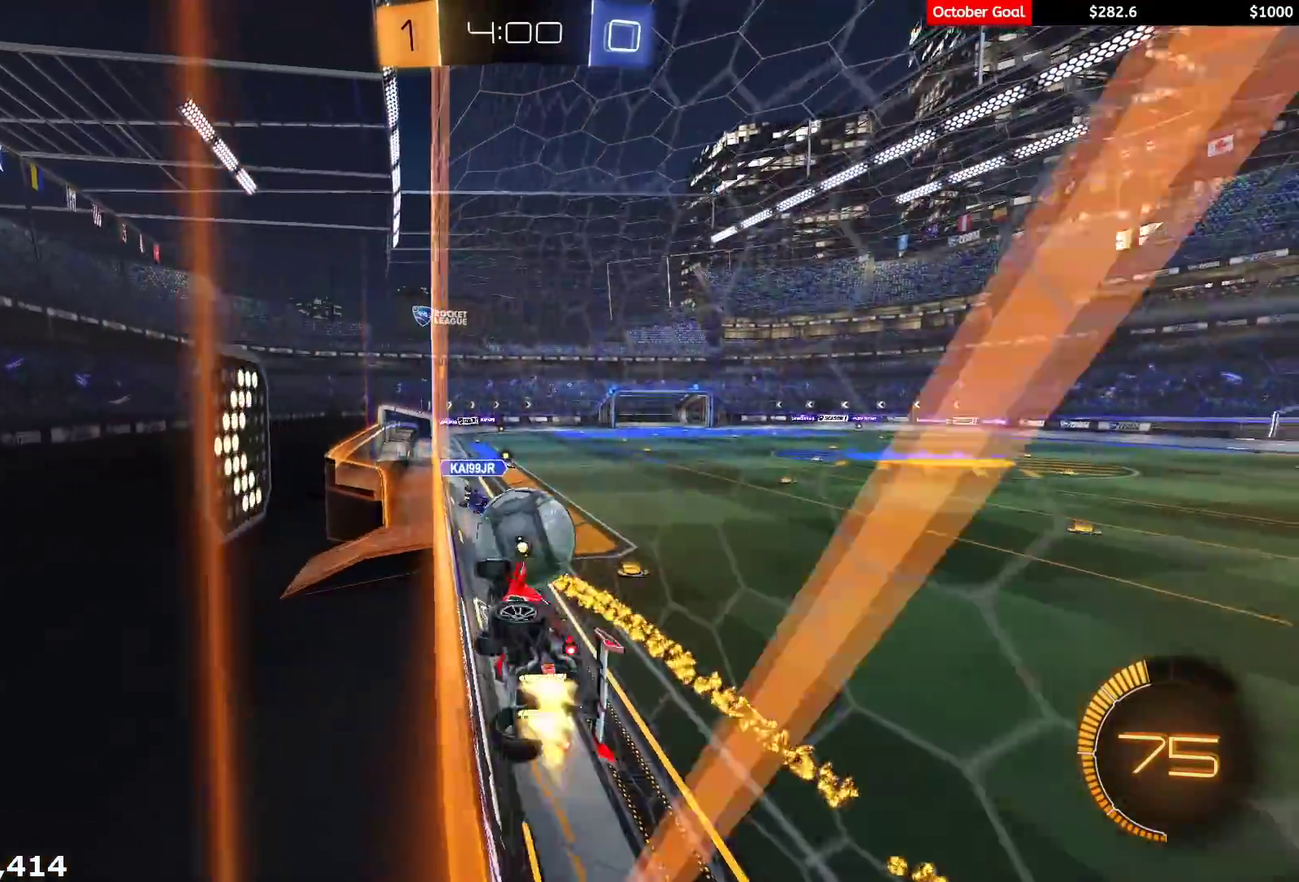
{"buttons": ["R2"], "left_stick": "center", "right_stick": "center", "events": [[33, "left_stick", "up-right"], [133, "left_stick", "center"], [333, "R1", "up"]]}
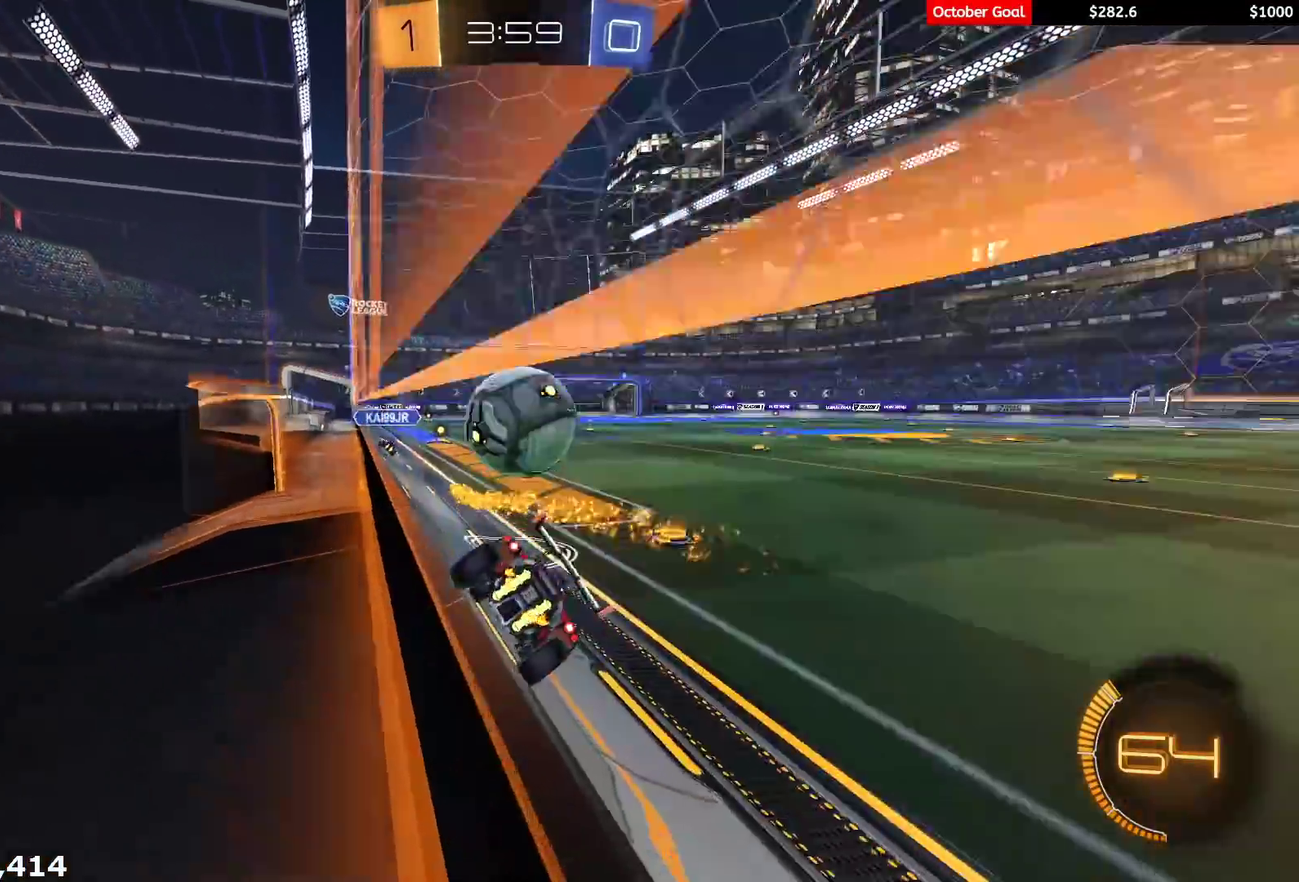
{"buttons": [], "left_stick": "center", "right_stick": "center", "events": [[133, "left_stick", "left"], [200, "R2", "up"], [267, "left_stick", "center"], [417, "left_stick", "left"], [500, "left_stick", "center"]]}
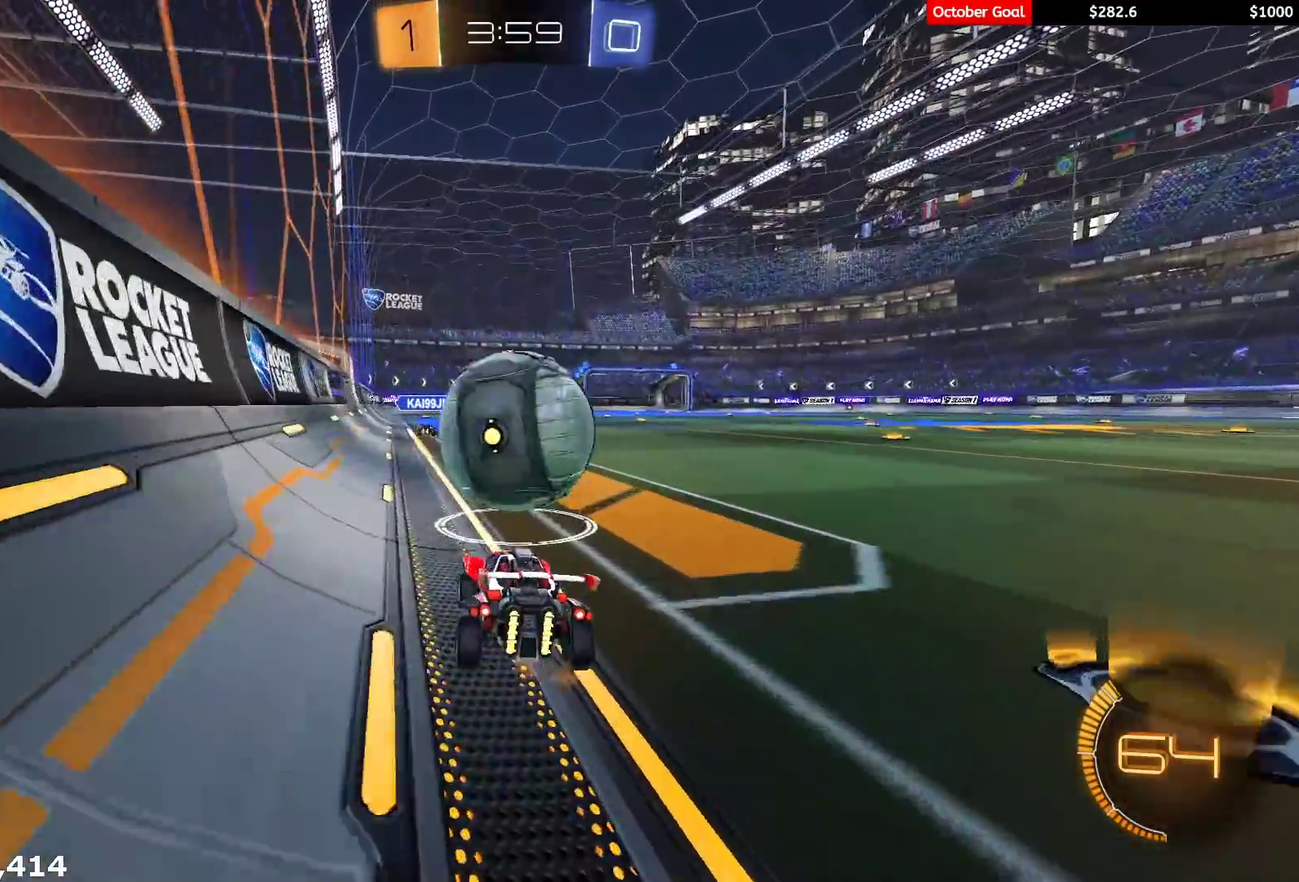
{"buttons": ["Y", "R1", "R2"], "left_stick": "center", "right_stick": "center", "events": [[100, "L2", "down"], [167, "L2", "up"], [183, "R2", "down"], [333, "R1", "down"], [367, "left_stick", "right"], [400, "Y", "down"], [450, "left_stick", "center"]]}
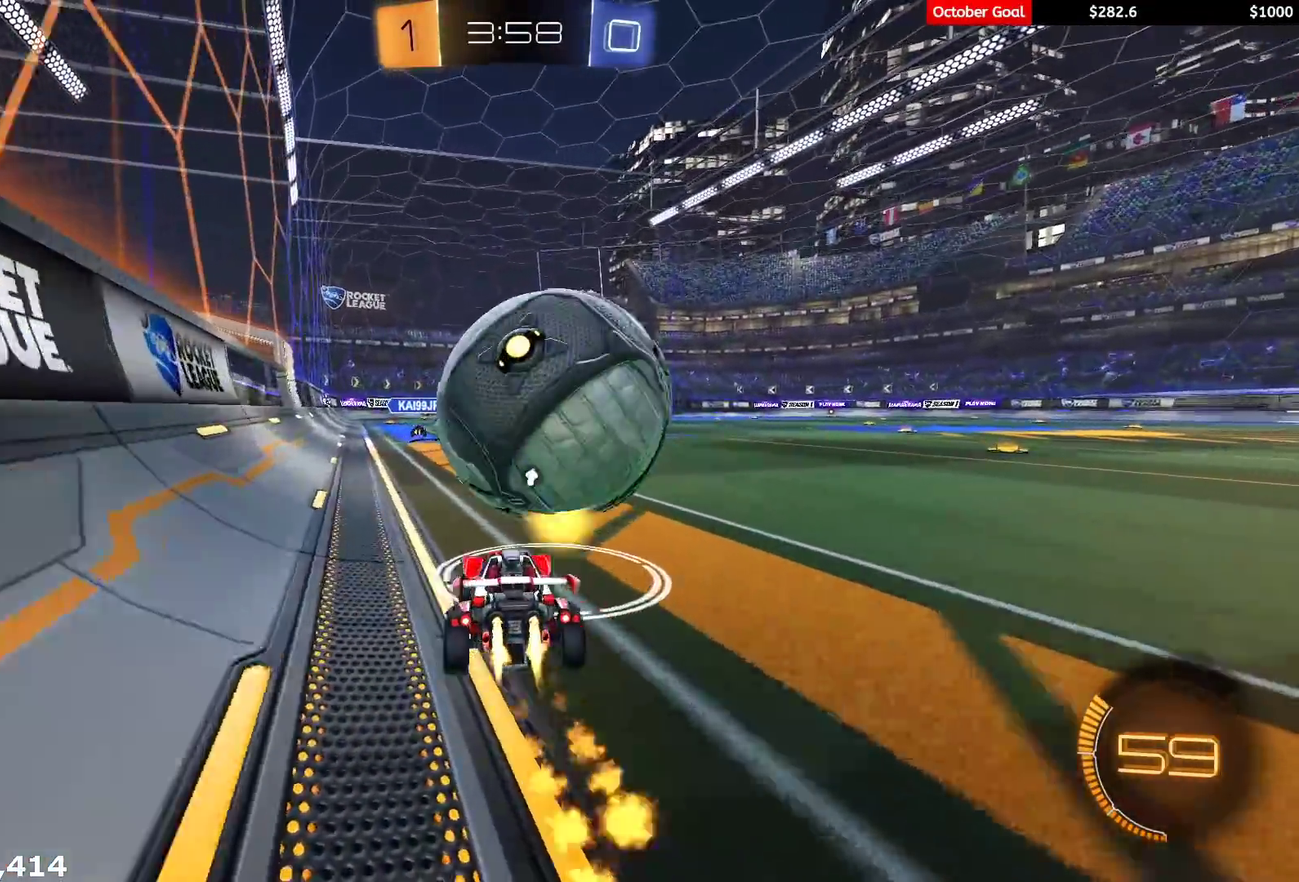
{"buttons": [], "left_stick": "left", "right_stick": "center", "events": [[50, "Y", "up"], [317, "R1", "up"], [433, "R2", "up"], [483, "left_stick", "left"]]}
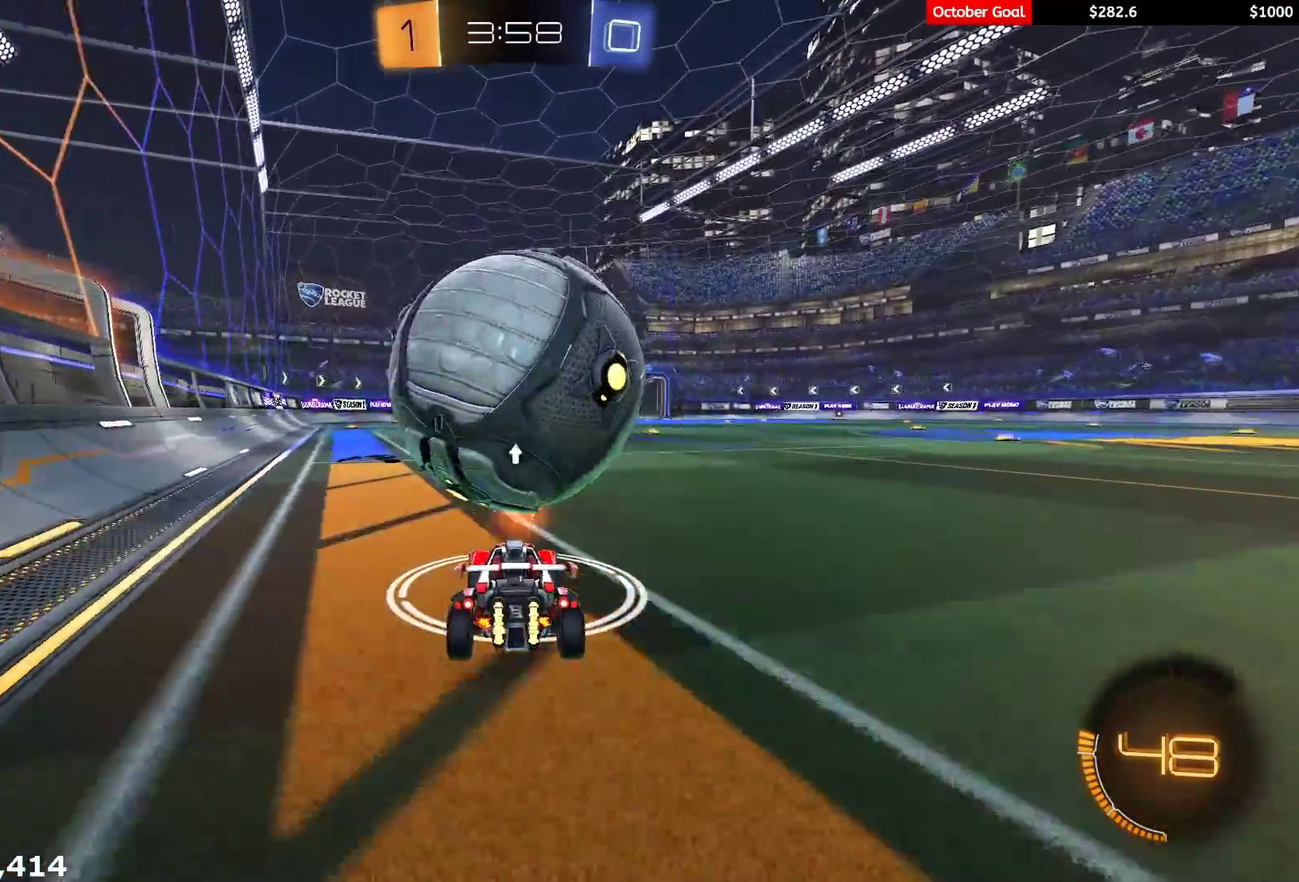
{"buttons": ["R2"], "left_stick": "left", "right_stick": "center", "events": [[50, "left_stick", "center"], [67, "R2", "down"], [267, "R1", "down"], [400, "left_stick", "left"], [417, "R1", "up"]]}
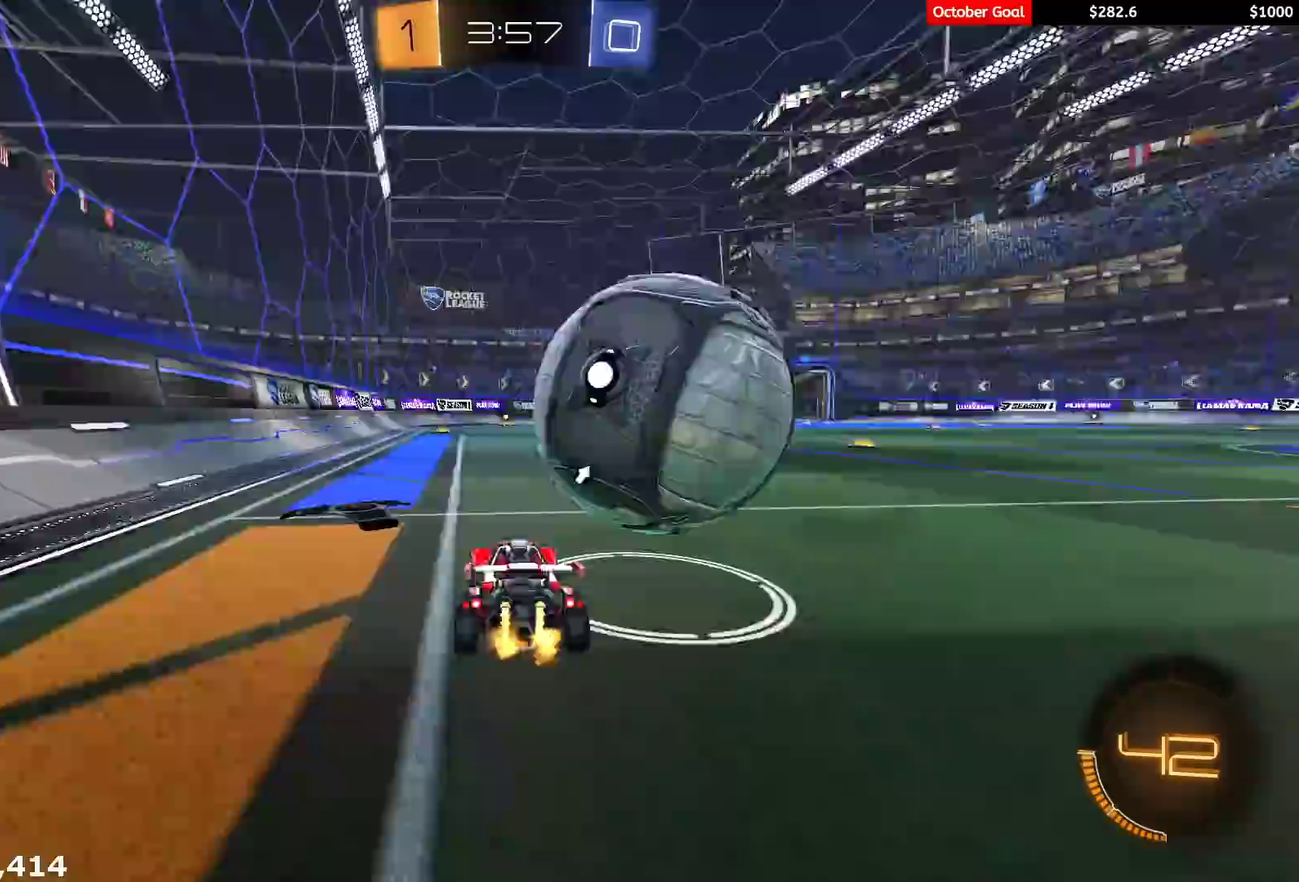
{"buttons": [], "left_stick": "center", "right_stick": "center", "events": [[33, "Y", "down"], [67, "left_stick", "center"], [100, "Y", "up"], [133, "left_stick", "right"], [183, "R2", "up"], [300, "left_stick", "center"]]}
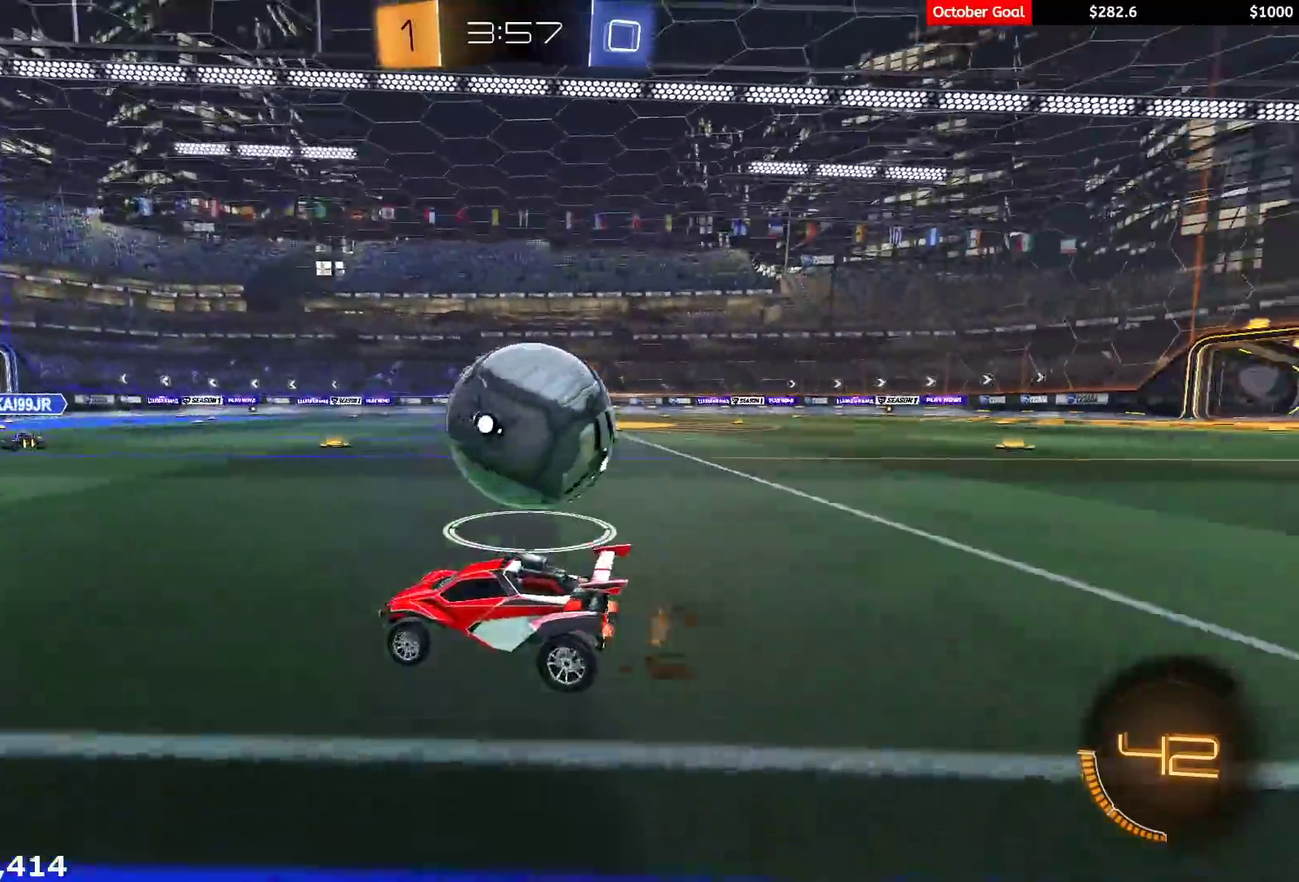
{"buttons": [], "left_stick": "center", "right_stick": "center", "events": [[167, "R2", "down"], [267, "left_stick", "right"], [367, "R2", "up"], [367, "left_stick", "center"]]}
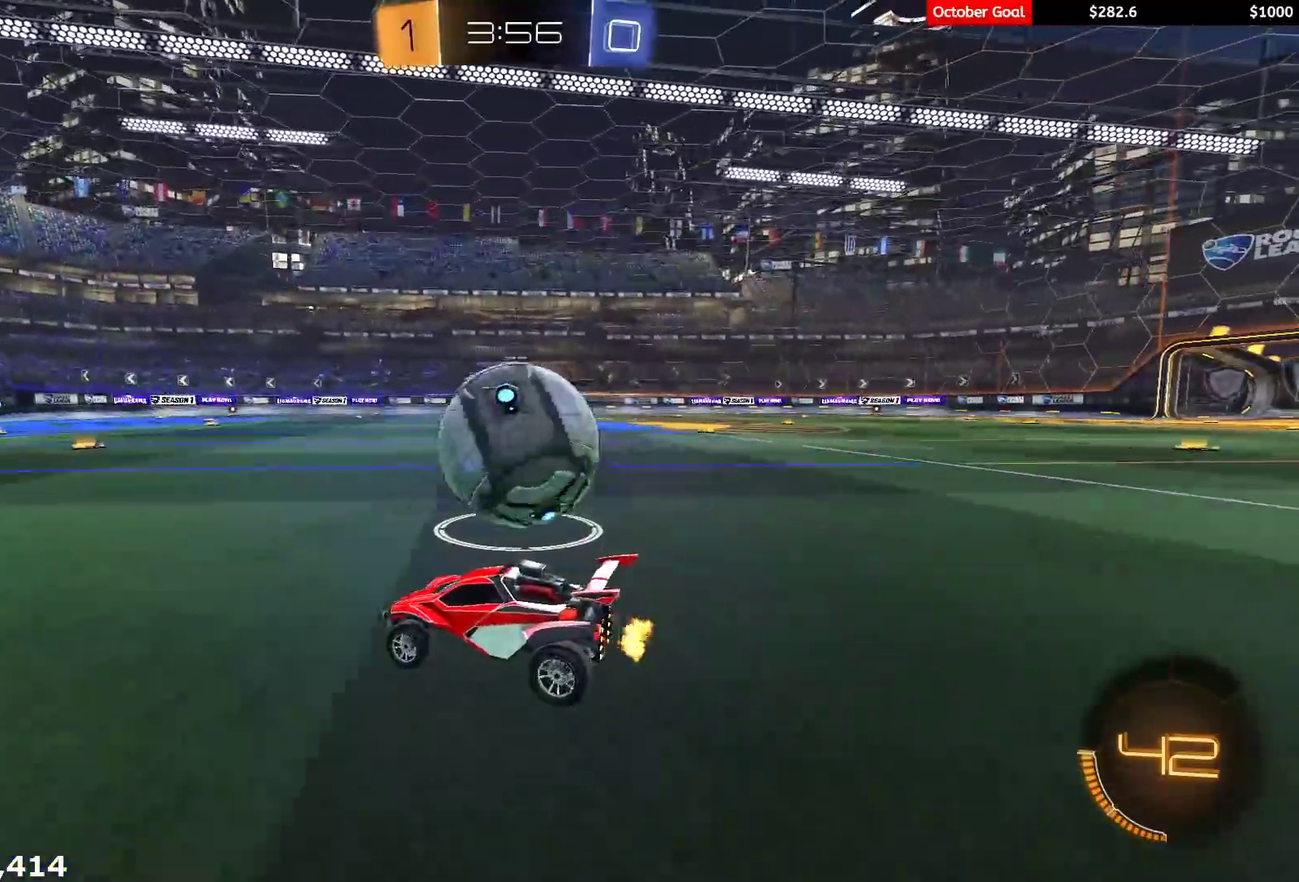
{"buttons": ["R1", "R2"], "left_stick": "right", "right_stick": "center", "events": [[133, "left_stick", "left"], [183, "left_stick", "center"], [217, "R2", "down"], [267, "R2", "up"], [367, "R2", "down"], [417, "R1", "down"], [500, "left_stick", "right"]]}